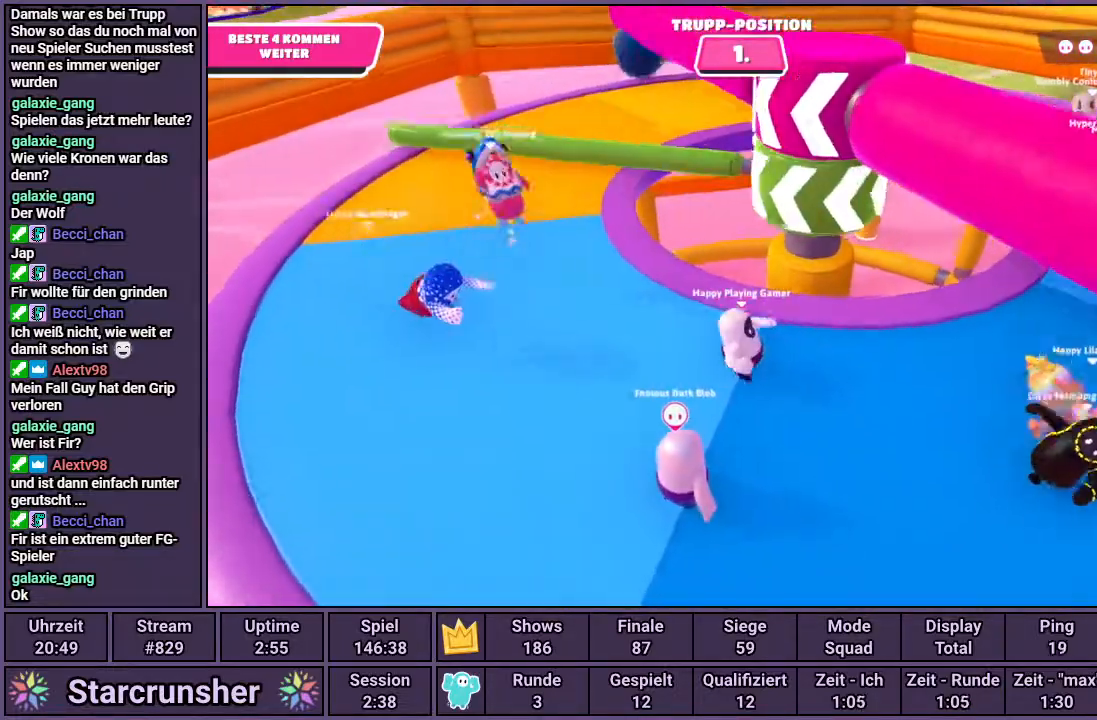
Gameplay with a controller (PlayStation layout); each line is a JSON object with the inputs held at the frame after it. "events" lists button and stick changes between this image and that frame as [ms after this image, input, new state], when the widget could be followed in between.
{"buttons": [], "left_stick": "up-left", "right_stick": "right", "events": [[83, "right_stick", "left"], [167, "left_stick", "left"], [217, "right_stick", "center"], [367, "left_stick", "up-left"], [483, "right_stick", "right"]]}
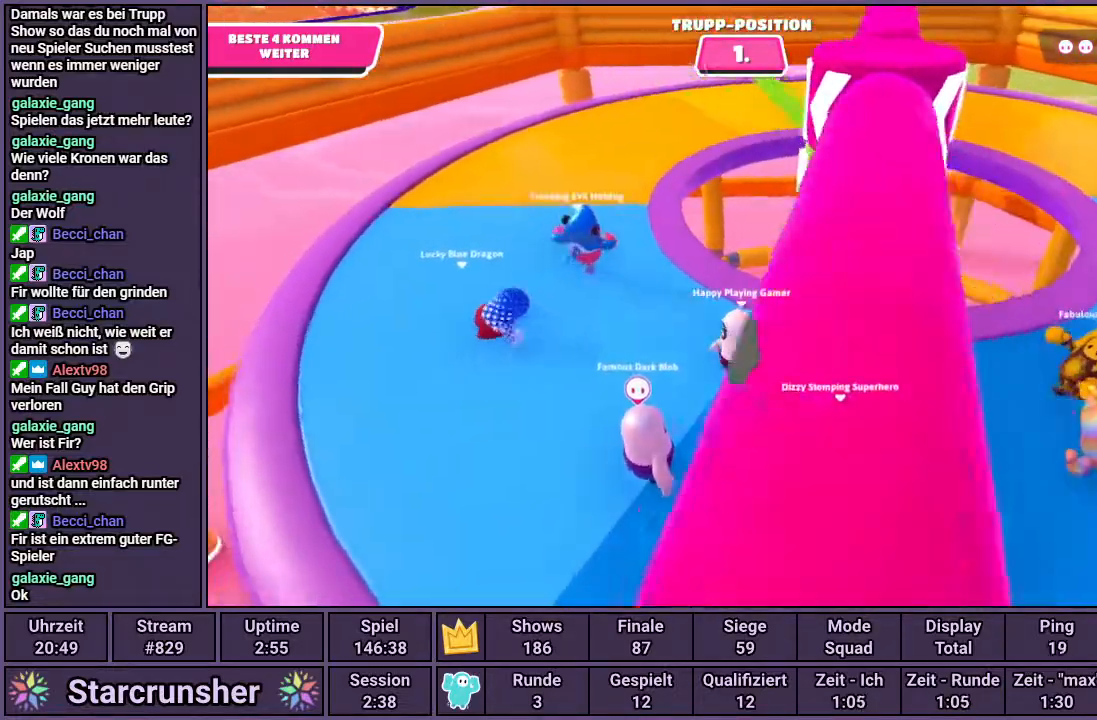
{"buttons": [], "left_stick": "up-left", "right_stick": "right", "events": []}
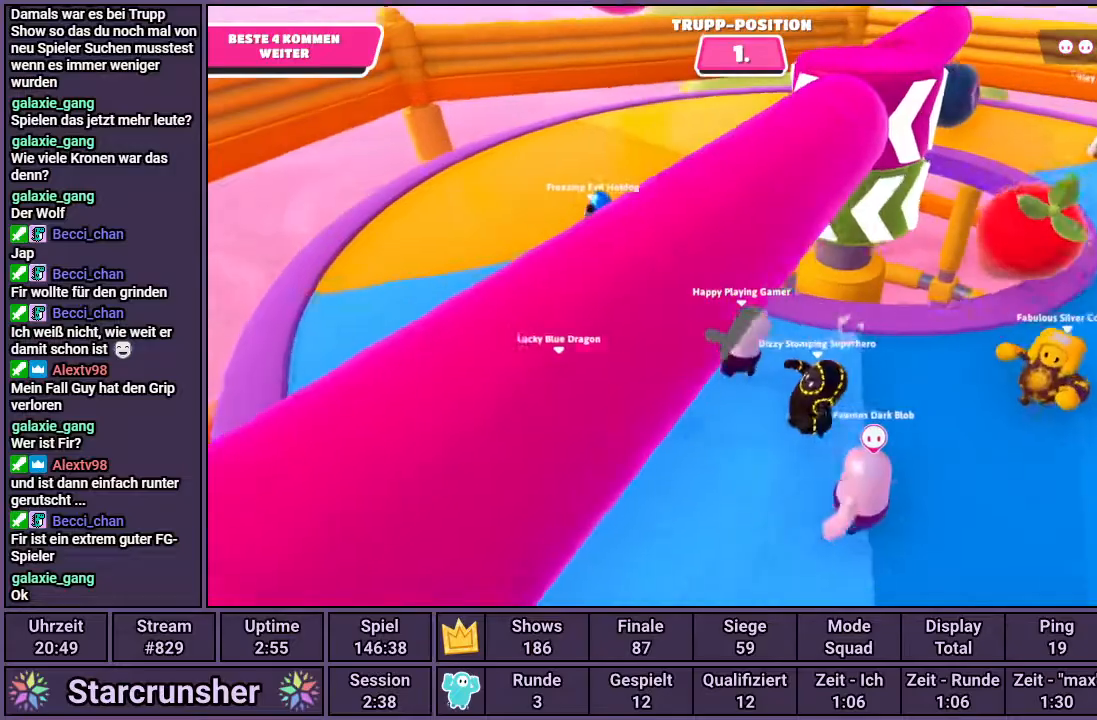
{"buttons": [], "left_stick": "up-left", "right_stick": "right", "events": []}
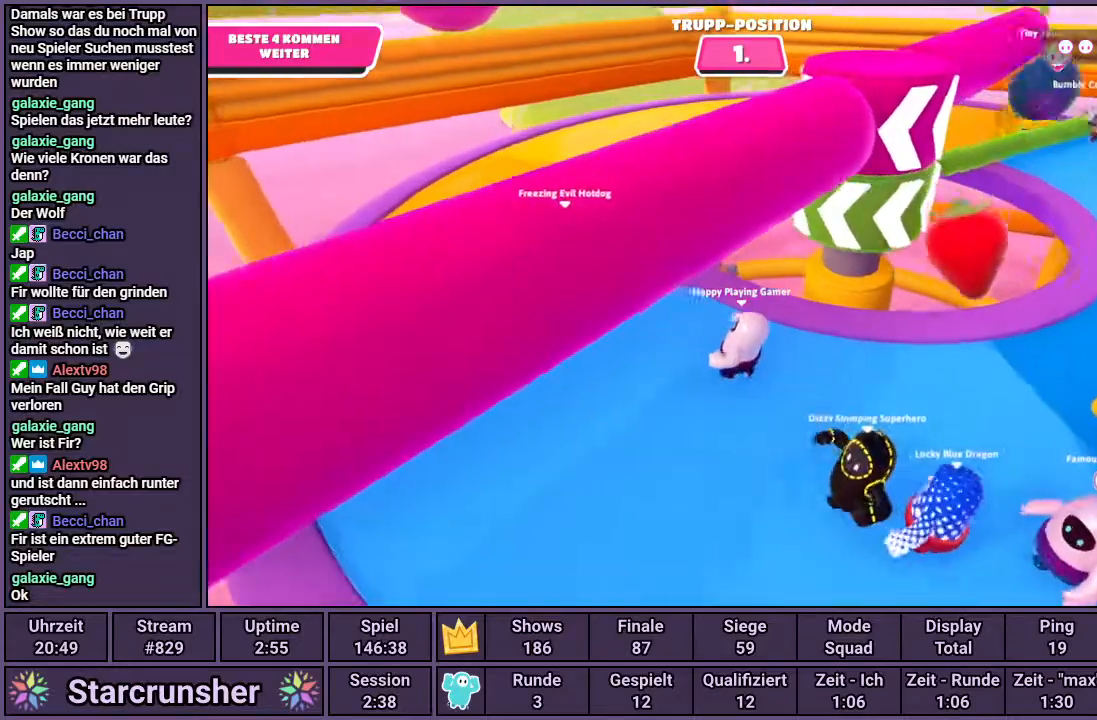
{"buttons": [], "left_stick": "up-left", "right_stick": "right", "events": []}
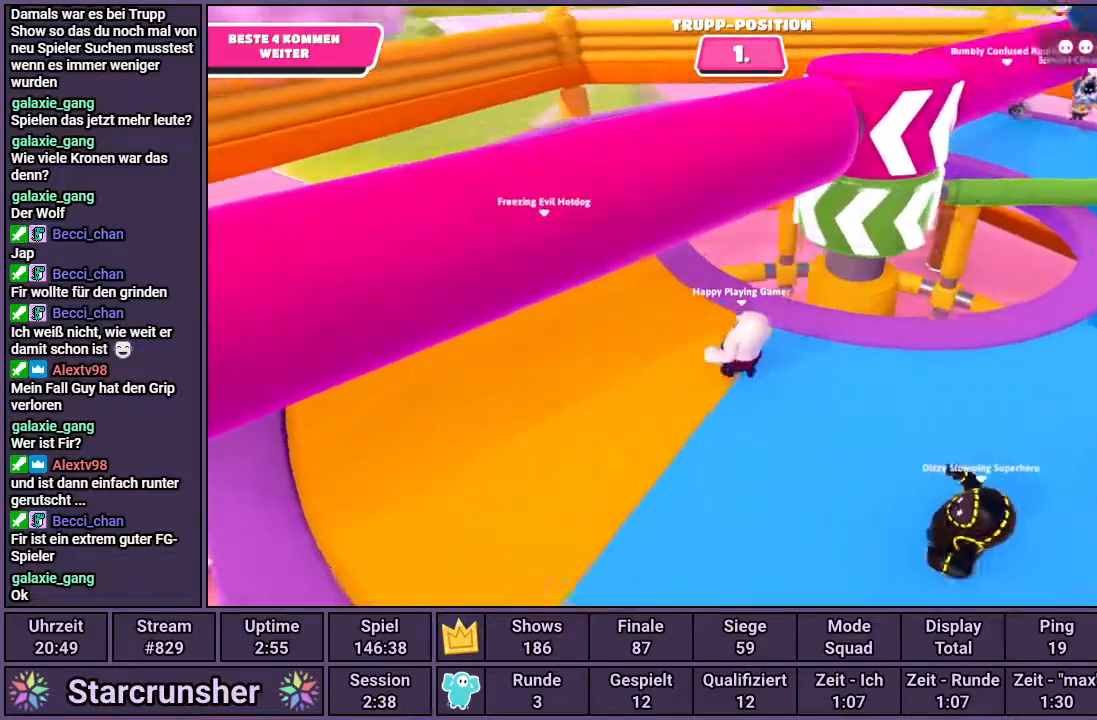
{"buttons": [], "left_stick": "up-left", "right_stick": "down-left", "events": [[117, "right_stick", "center"], [317, "right_stick", "down-left"]]}
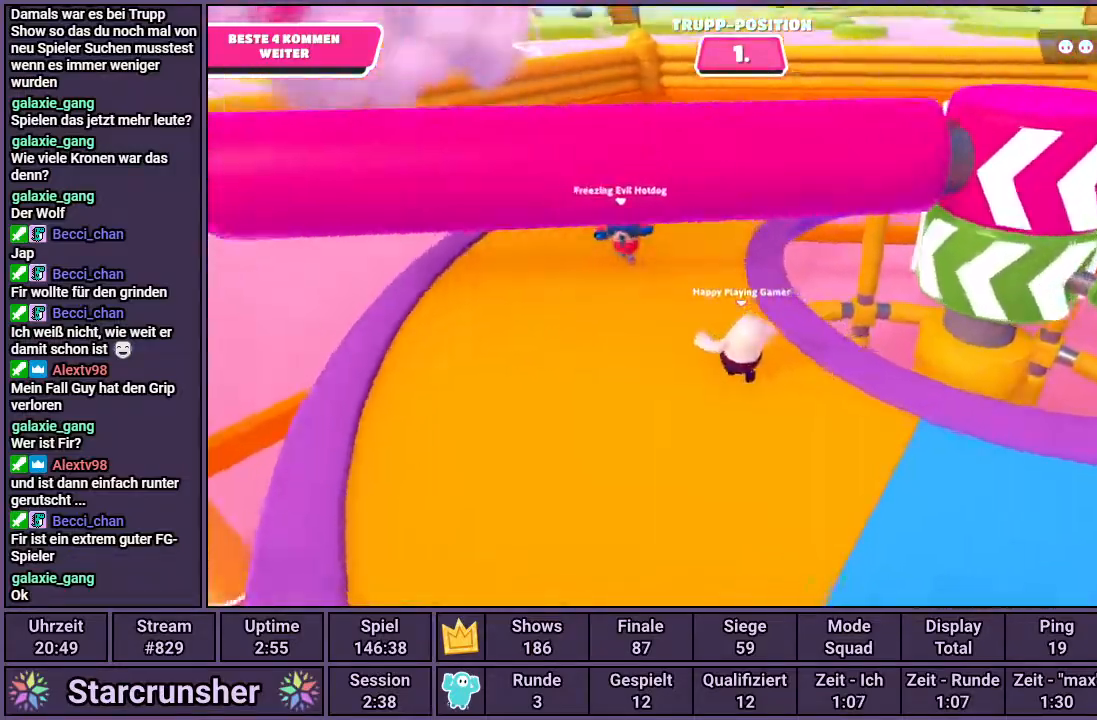
{"buttons": [], "left_stick": "up", "right_stick": "right", "events": [[150, "right_stick", "center"], [500, "left_stick", "up"], [500, "right_stick", "right"]]}
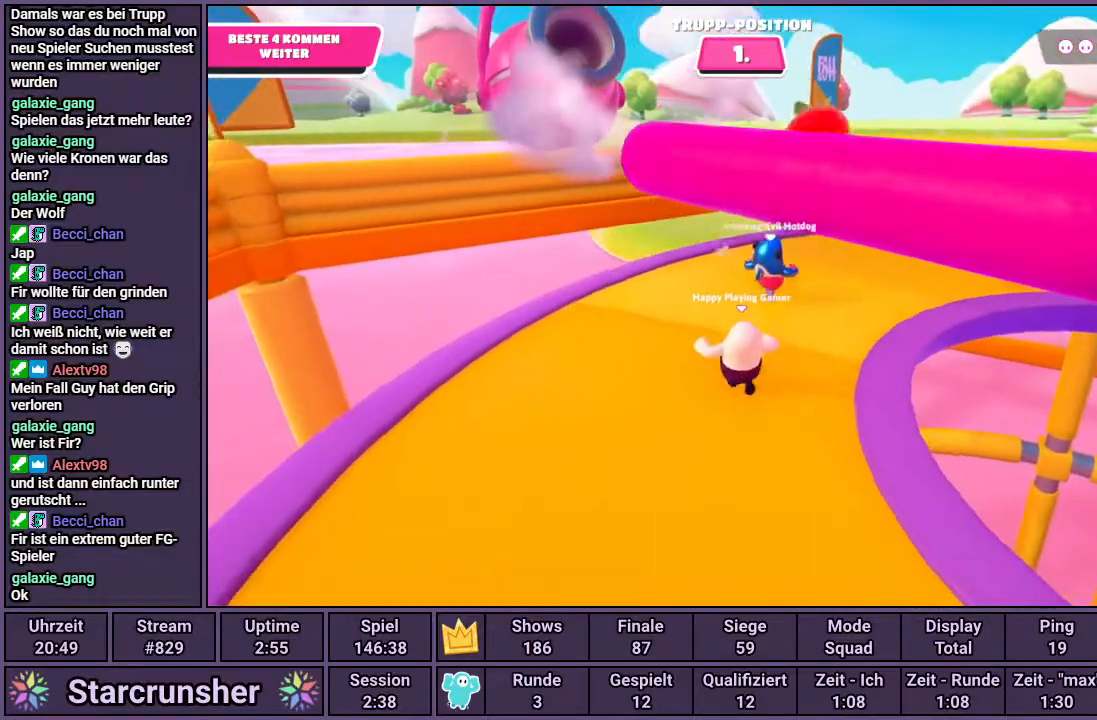
{"buttons": ["CROSS"], "left_stick": "up", "right_stick": "center", "events": [[433, "right_stick", "center"], [483, "CROSS", "down"]]}
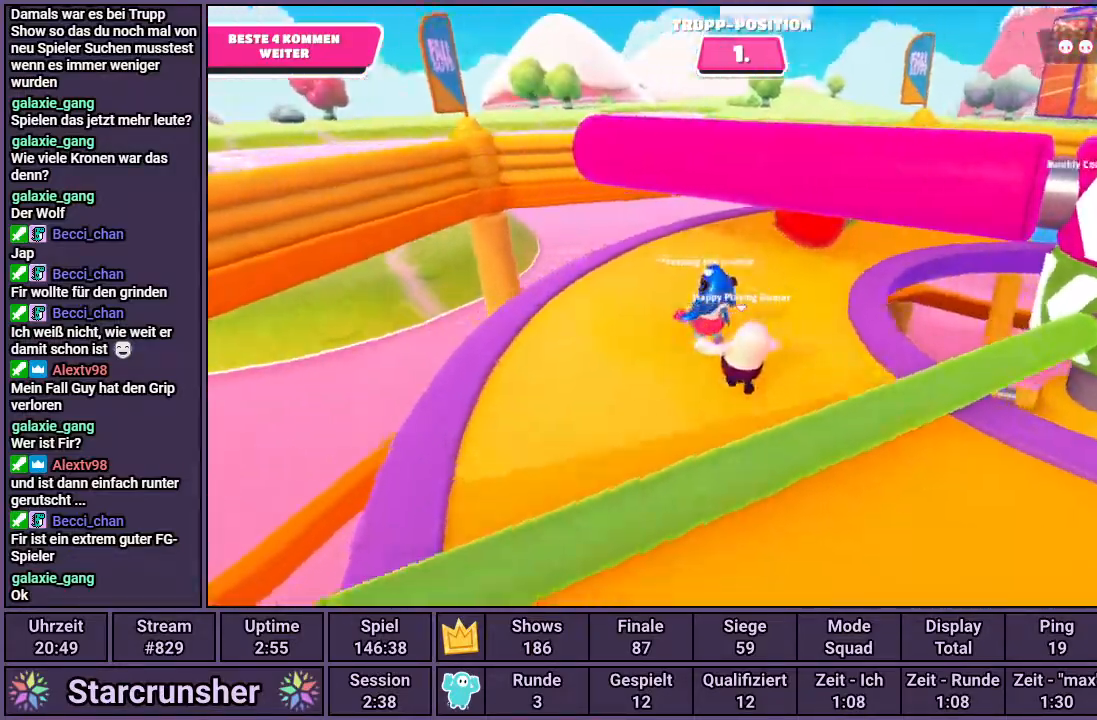
{"buttons": [], "left_stick": "up", "right_stick": "right", "events": [[83, "left_stick", "right"], [117, "CROSS", "up"], [250, "left_stick", "up-right"], [350, "right_stick", "right"], [367, "left_stick", "up"]]}
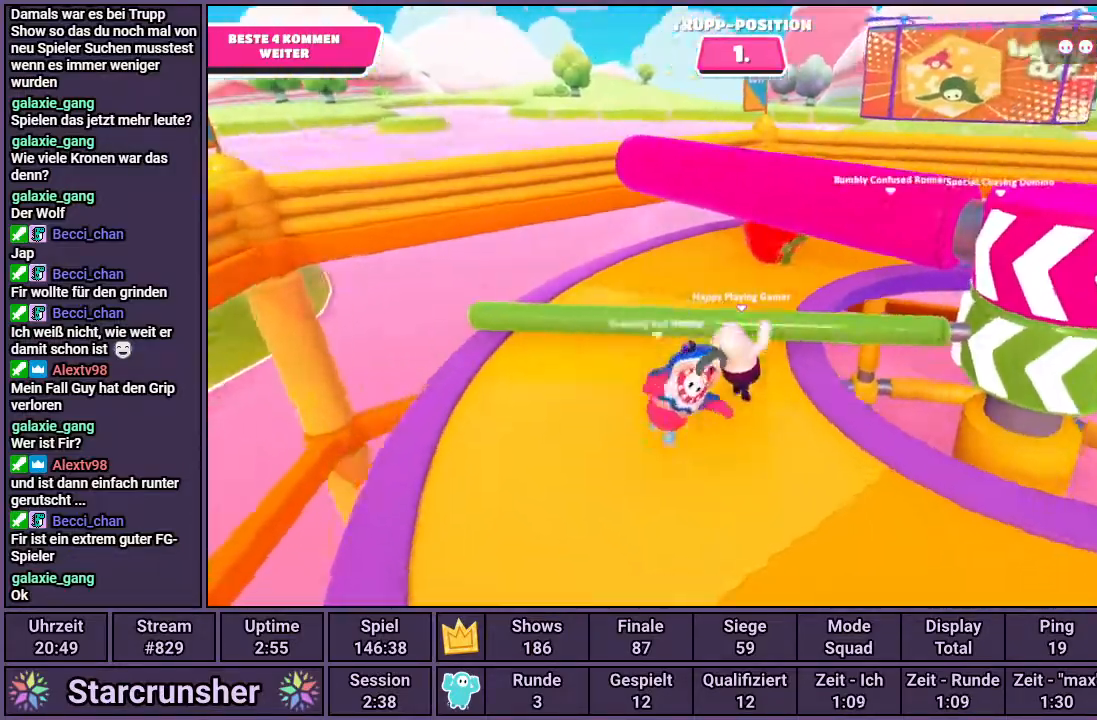
{"buttons": [], "left_stick": "up-left", "right_stick": "up-right", "events": [[33, "left_stick", "up-left"], [50, "right_stick", "up-right"]]}
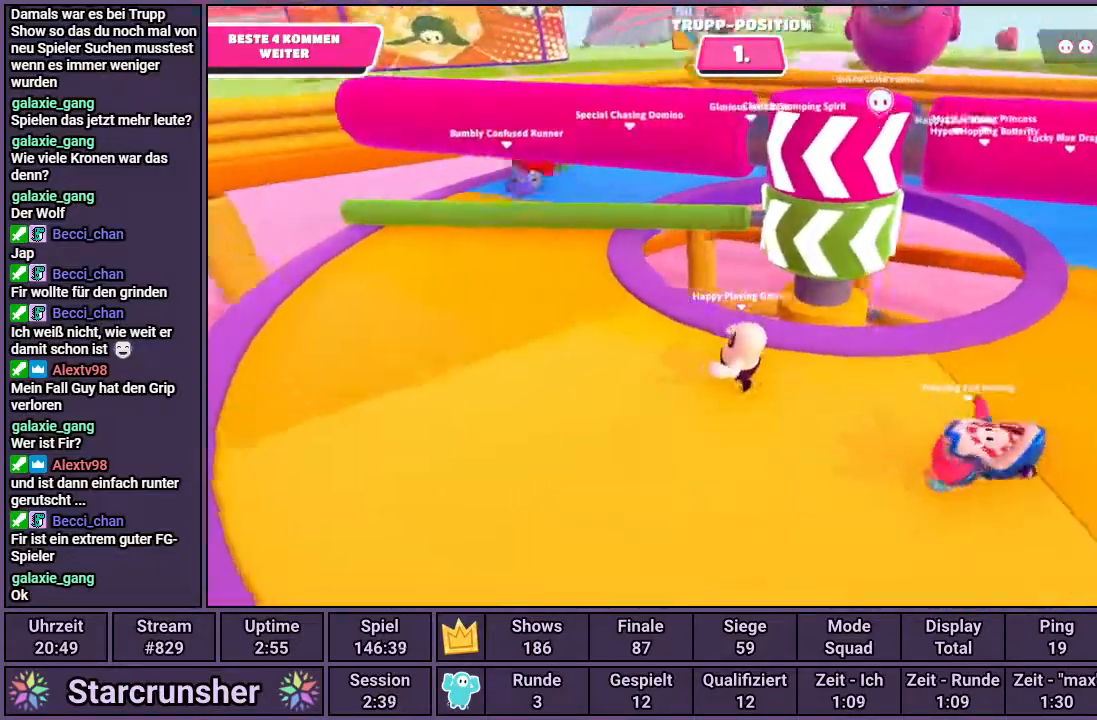
{"buttons": [], "left_stick": "left", "right_stick": "center", "events": [[50, "left_stick", "left"], [233, "right_stick", "center"]]}
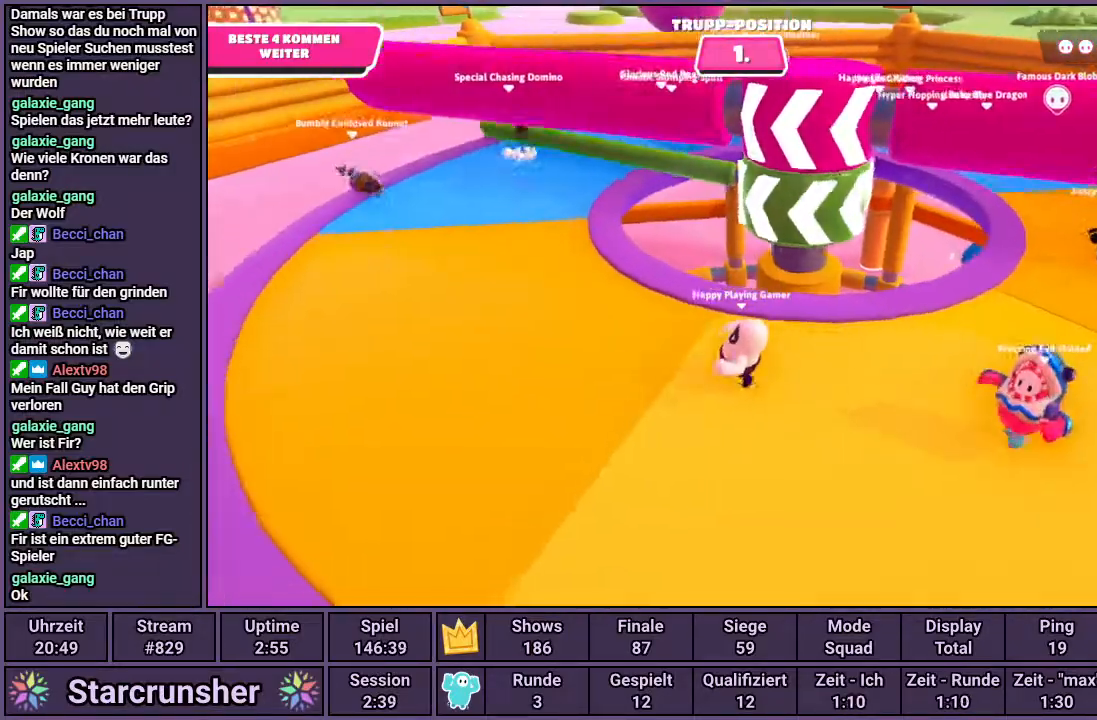
{"buttons": [], "left_stick": "up-left", "right_stick": "right", "events": [[83, "right_stick", "right"], [250, "left_stick", "up-left"]]}
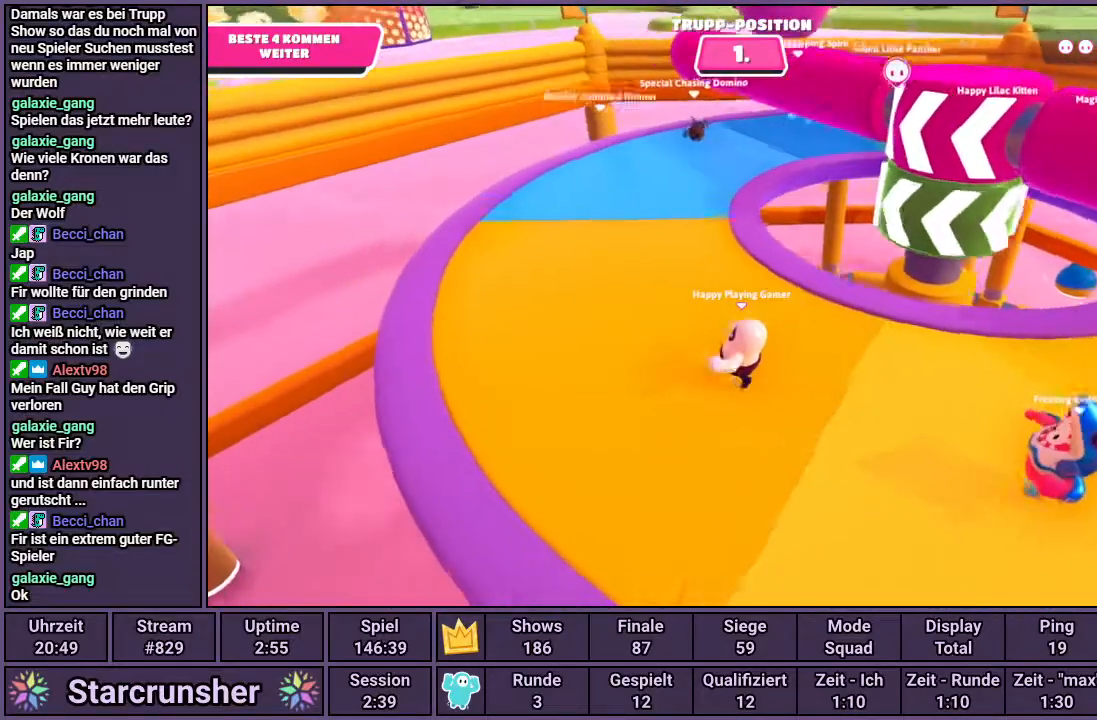
{"buttons": [], "left_stick": "up-left", "right_stick": "right", "events": []}
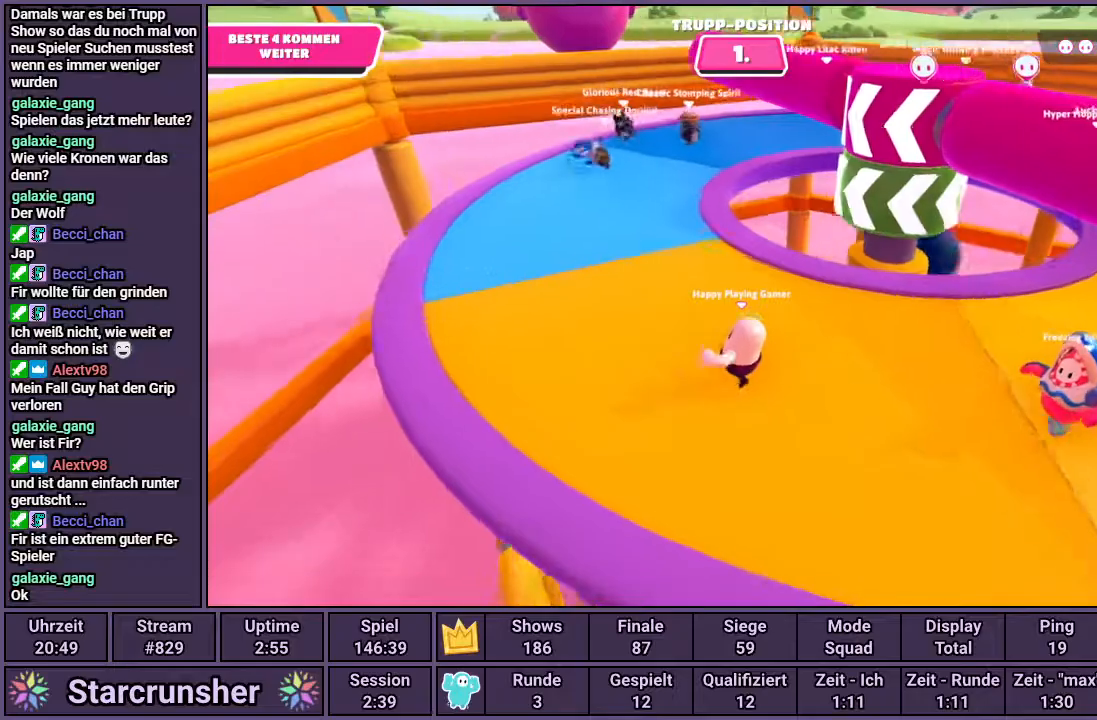
{"buttons": [], "left_stick": "up-left", "right_stick": "right", "events": []}
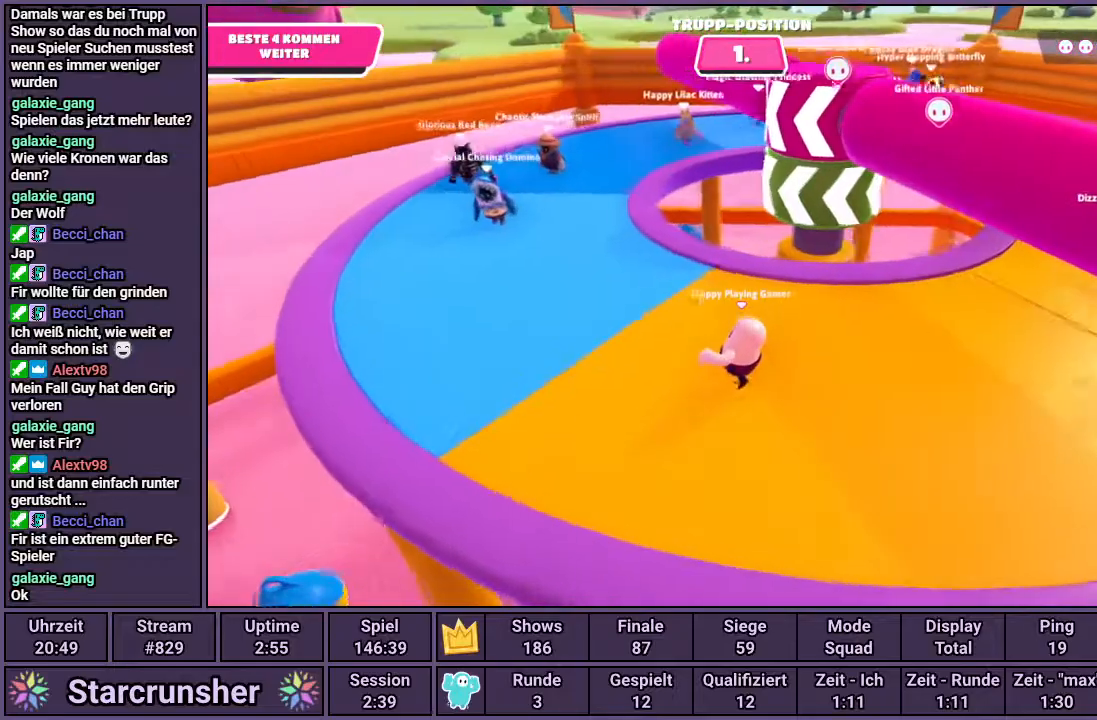
{"buttons": [], "left_stick": "left", "right_stick": "right", "events": [[100, "left_stick", "right"], [100, "right_stick", "center"], [283, "left_stick", "down-left"], [367, "left_stick", "left"], [417, "right_stick", "right"]]}
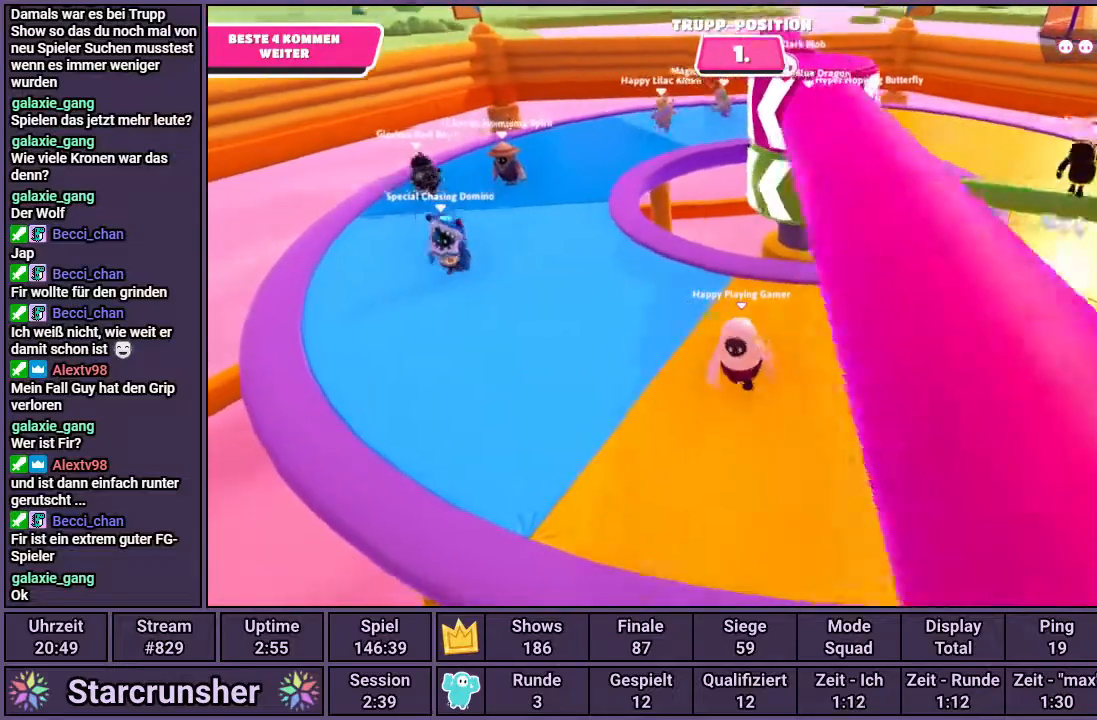
{"buttons": ["CROSS"], "left_stick": "up-right", "right_stick": "center", "events": [[400, "right_stick", "center"], [417, "left_stick", "up-right"], [500, "CROSS", "down"]]}
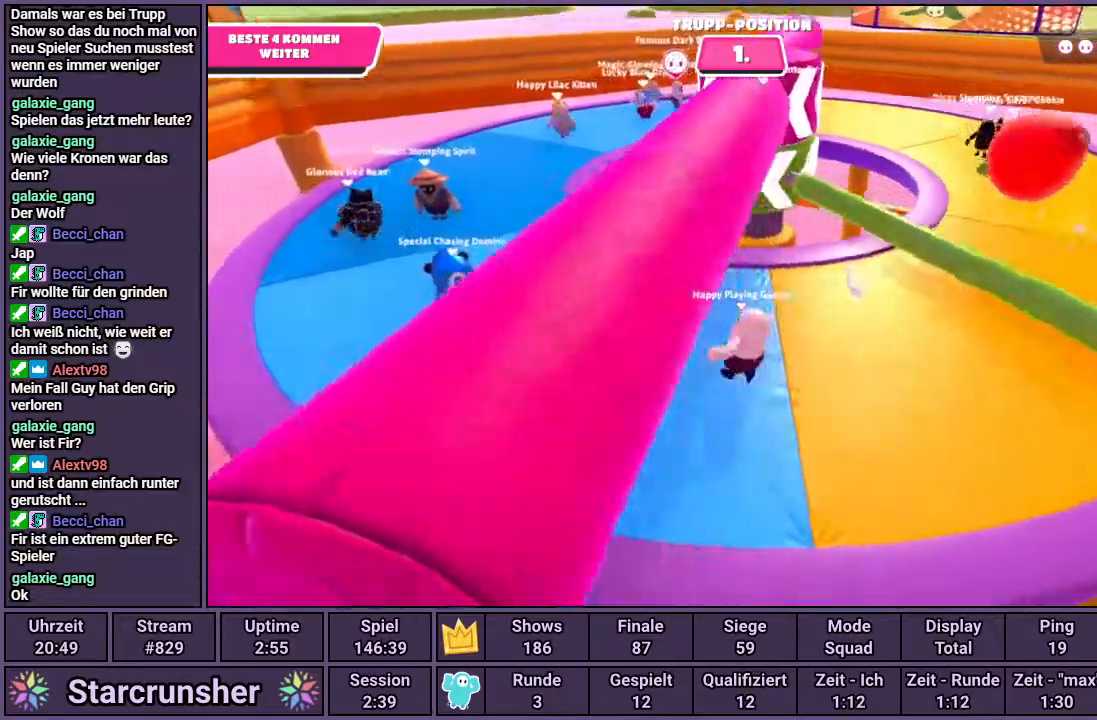
{"buttons": [], "left_stick": "up-left", "right_stick": "center", "events": [[133, "left_stick", "down-right"], [167, "CROSS", "up"], [200, "left_stick", "down-left"], [283, "left_stick", "left"], [400, "left_stick", "up-left"]]}
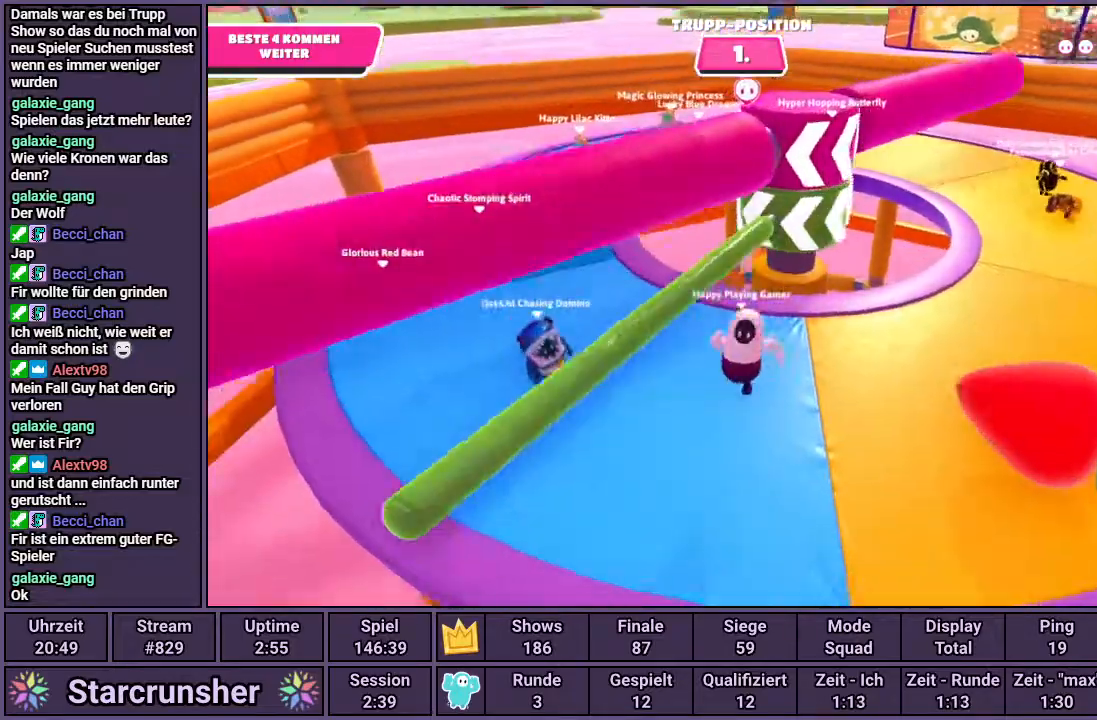
{"buttons": [], "left_stick": "up-left", "right_stick": "right", "events": [[167, "right_stick", "right"]]}
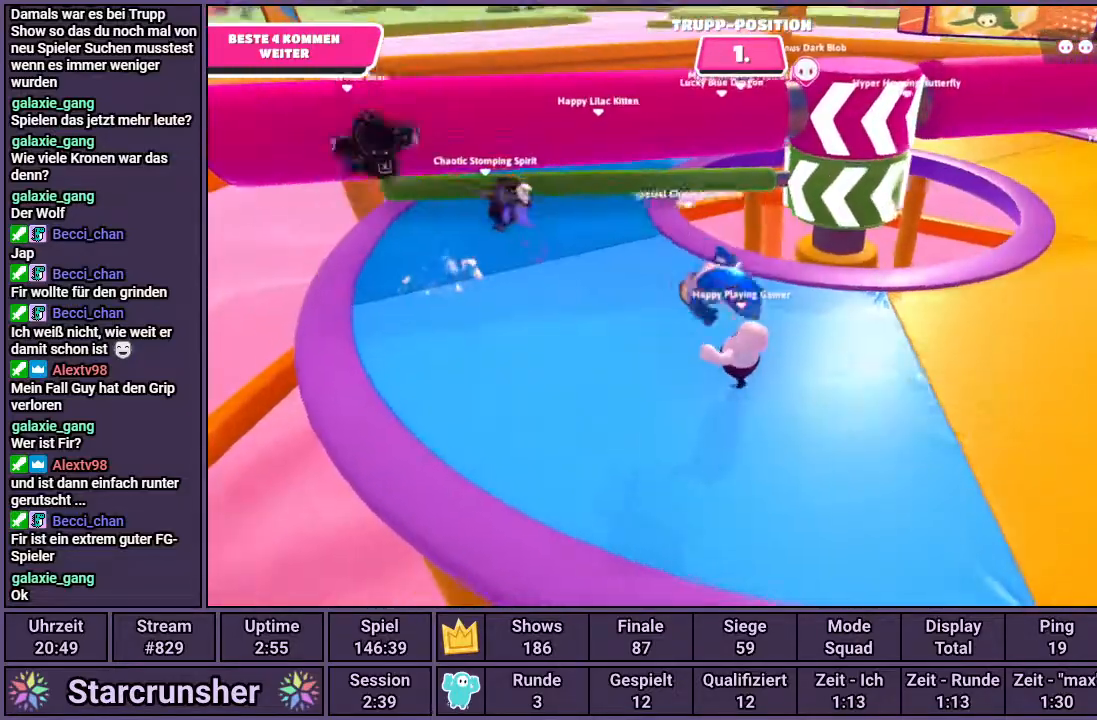
{"buttons": [], "left_stick": "up-left", "right_stick": "right", "events": []}
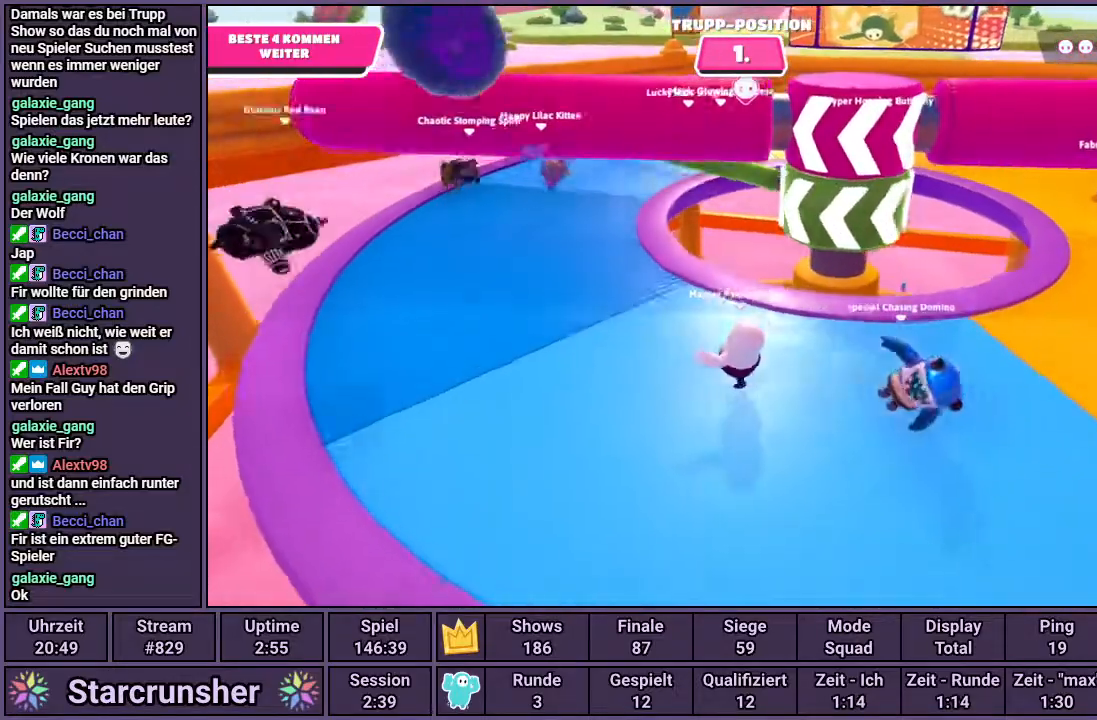
{"buttons": [], "left_stick": "up-left", "right_stick": "right", "events": []}
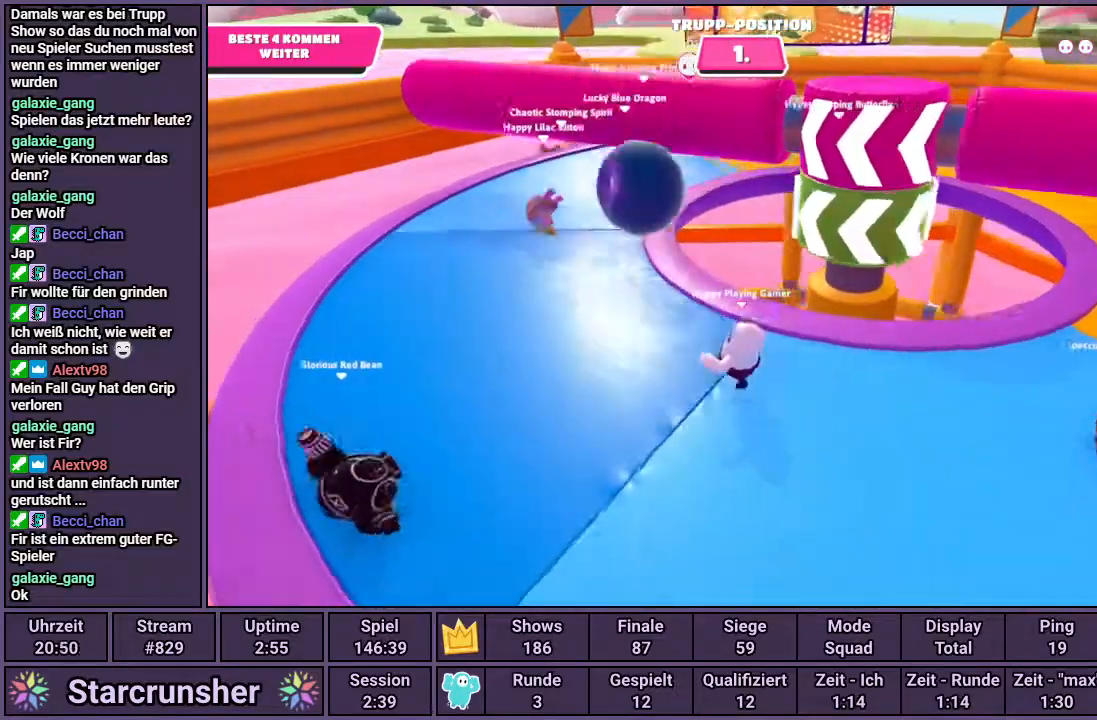
{"buttons": [], "left_stick": "up-left", "right_stick": "right", "events": []}
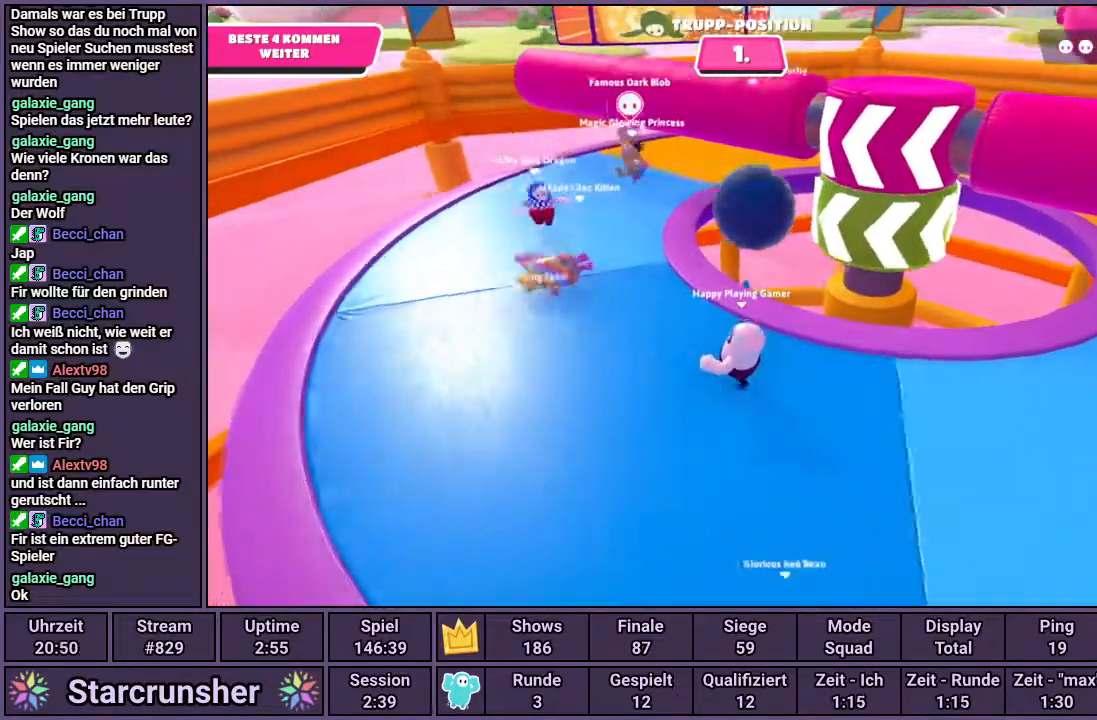
{"buttons": [], "left_stick": "up-left", "right_stick": "right", "events": []}
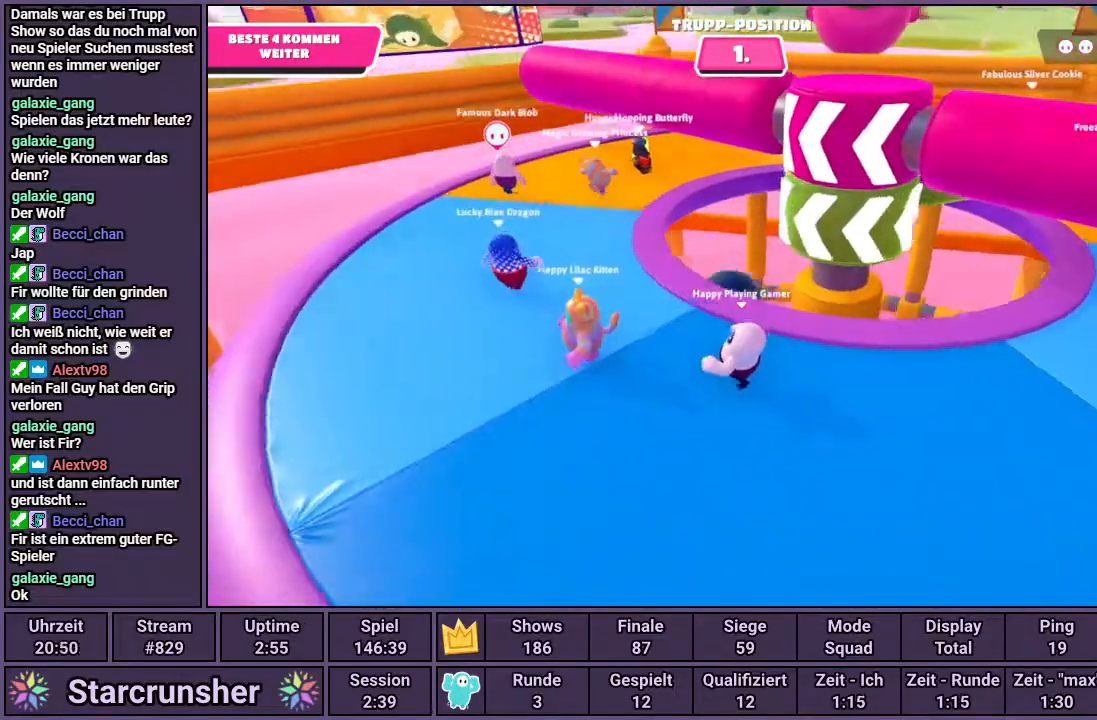
{"buttons": [], "left_stick": "left", "right_stick": "right", "events": [[200, "left_stick", "left"]]}
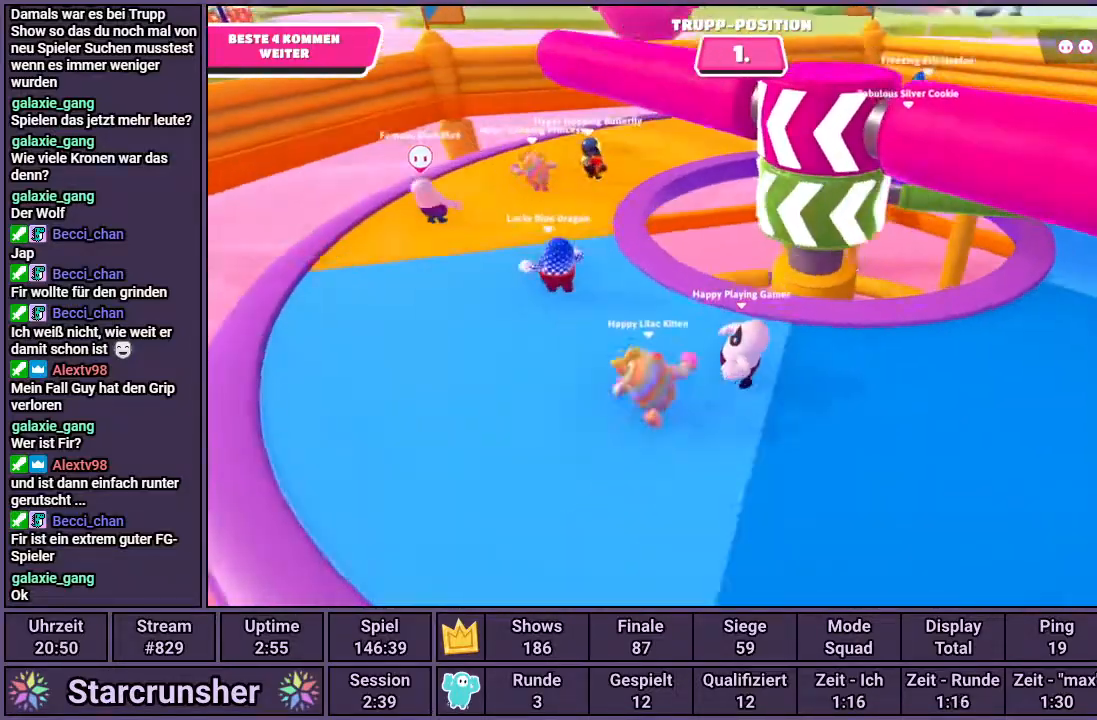
{"buttons": [], "left_stick": "down-left", "right_stick": "center", "events": [[200, "left_stick", "right"], [283, "right_stick", "center"], [383, "CROSS", "down"], [467, "CROSS", "up"], [500, "left_stick", "down-left"]]}
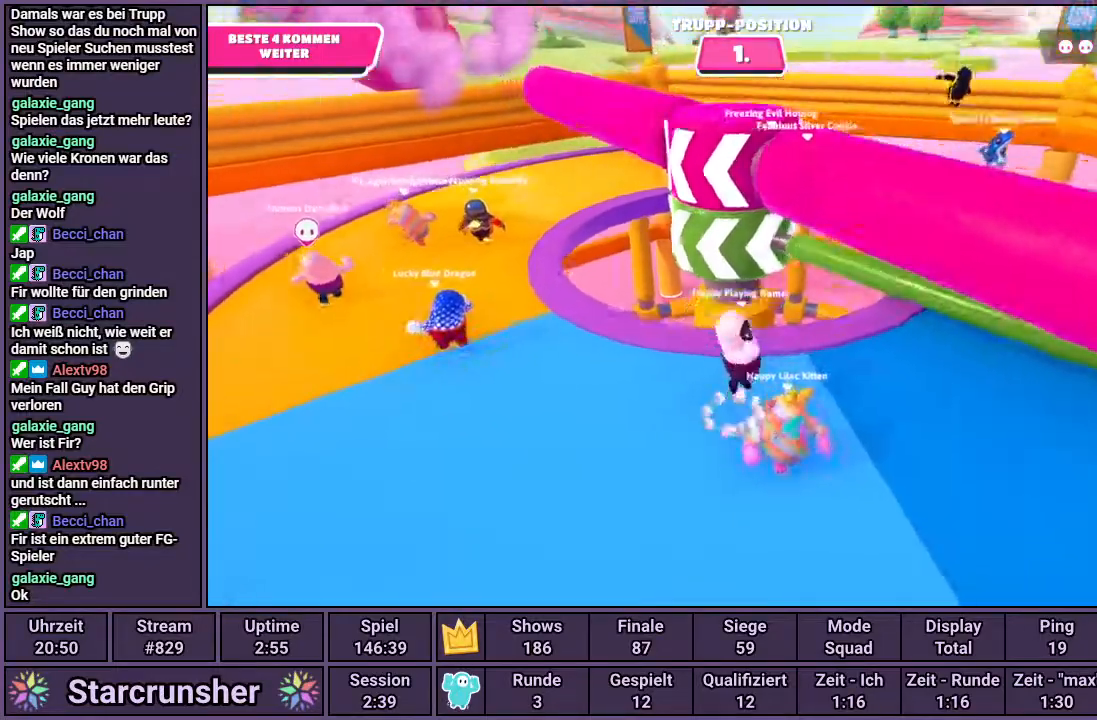
{"buttons": [], "left_stick": "right", "right_stick": "center", "events": [[100, "left_stick", "center"], [167, "left_stick", "right"]]}
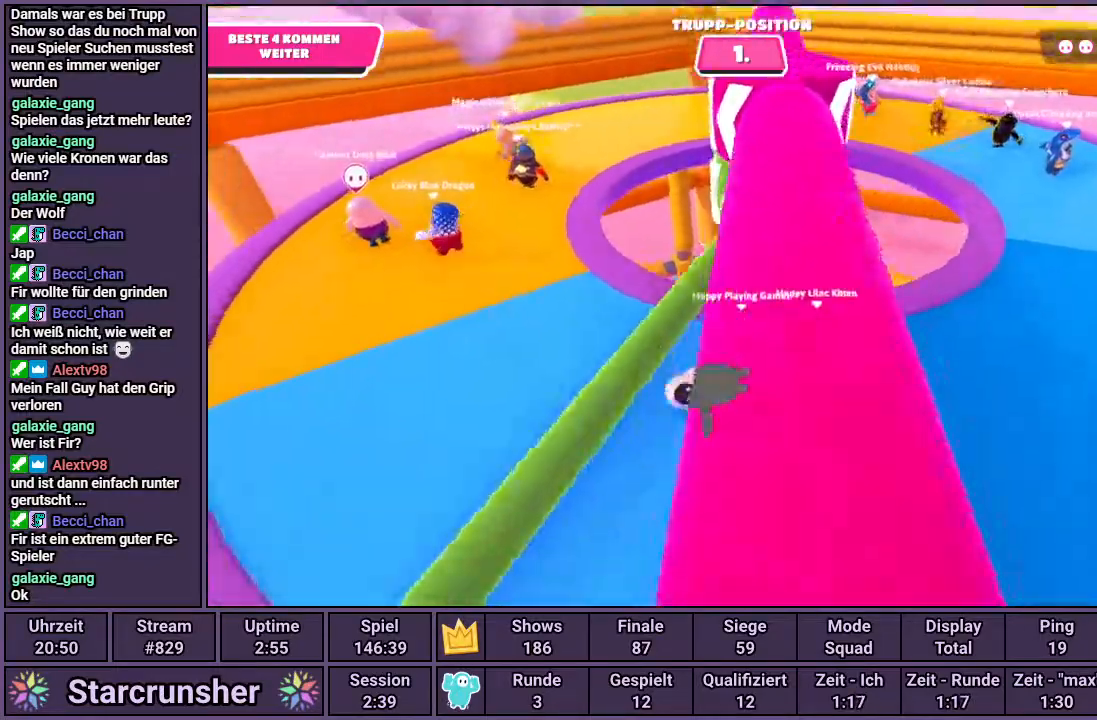
{"buttons": [], "left_stick": "center", "right_stick": "center", "events": [[200, "left_stick", "center"]]}
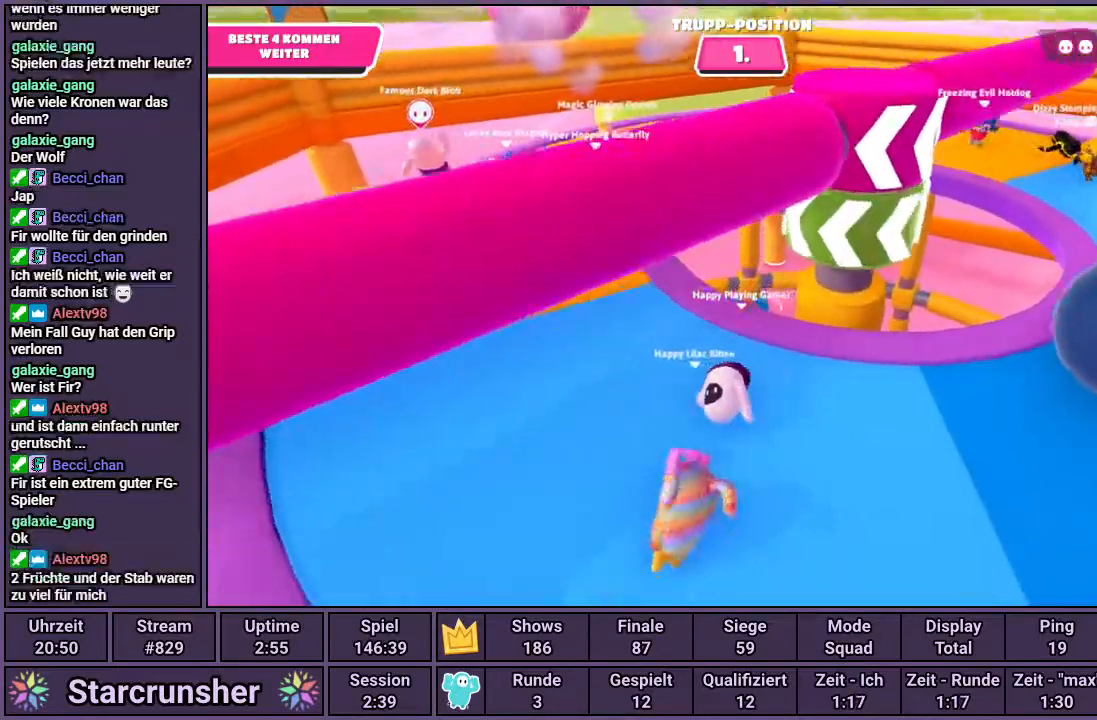
{"buttons": [], "left_stick": "left", "right_stick": "center", "events": [[67, "left_stick", "left"], [267, "right_stick", "right"], [433, "right_stick", "center"]]}
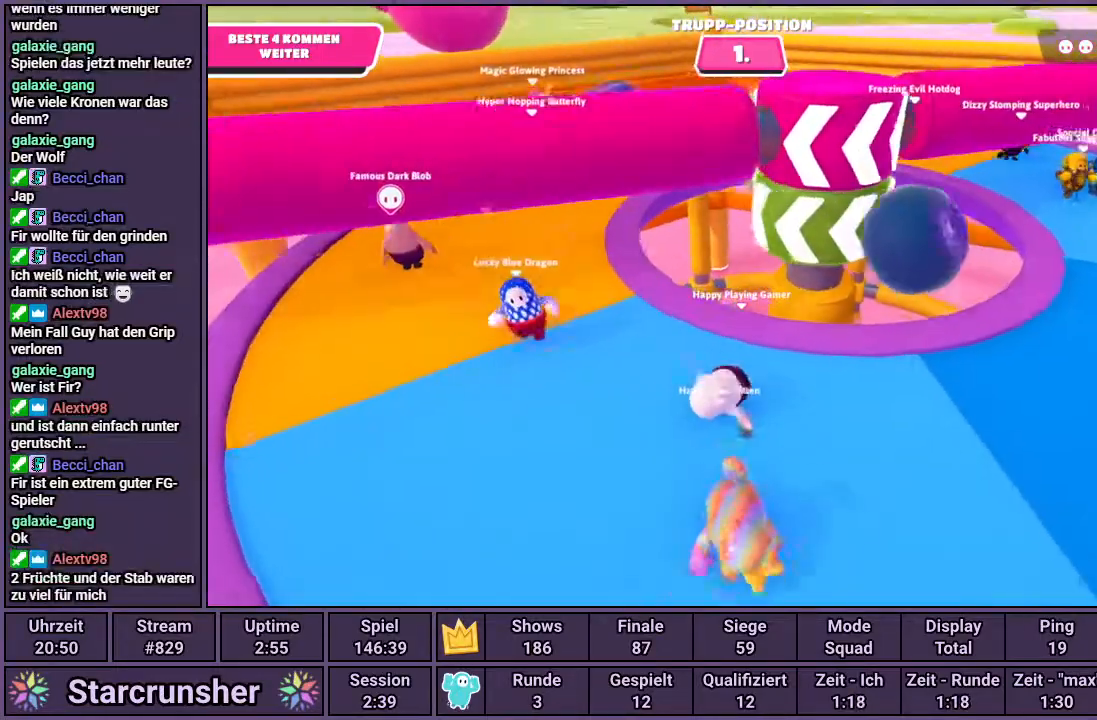
{"buttons": [], "left_stick": "up-left", "right_stick": "right", "events": [[283, "left_stick", "up-left"], [333, "right_stick", "right"]]}
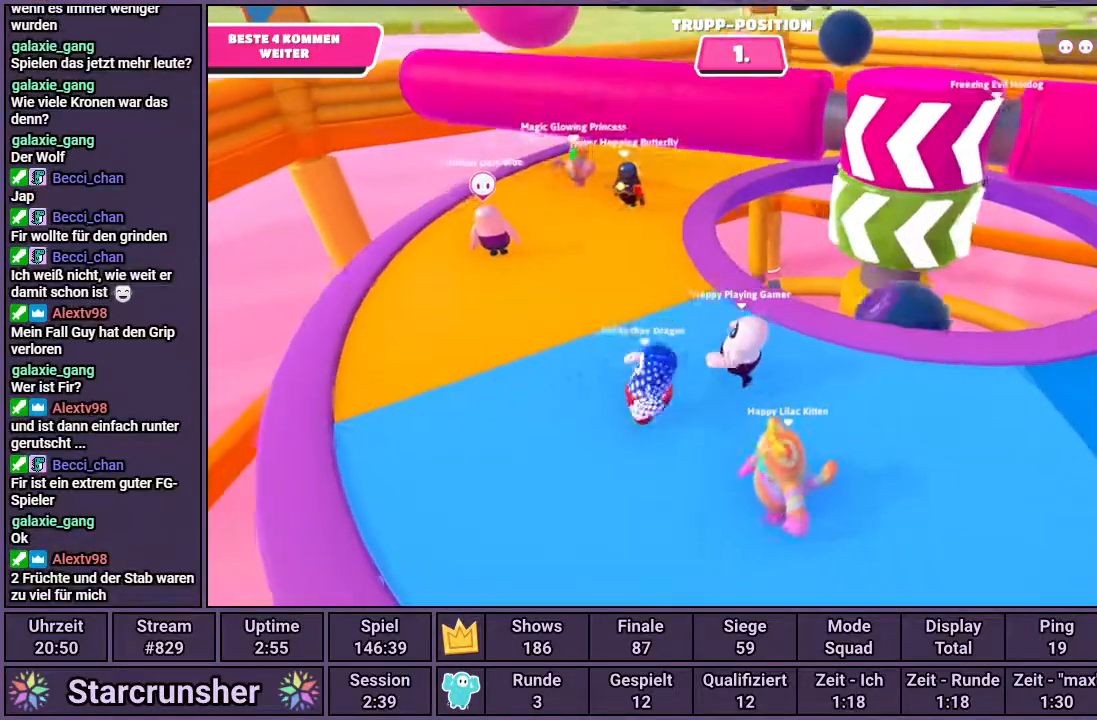
{"buttons": [], "left_stick": "up-left", "right_stick": "right", "events": []}